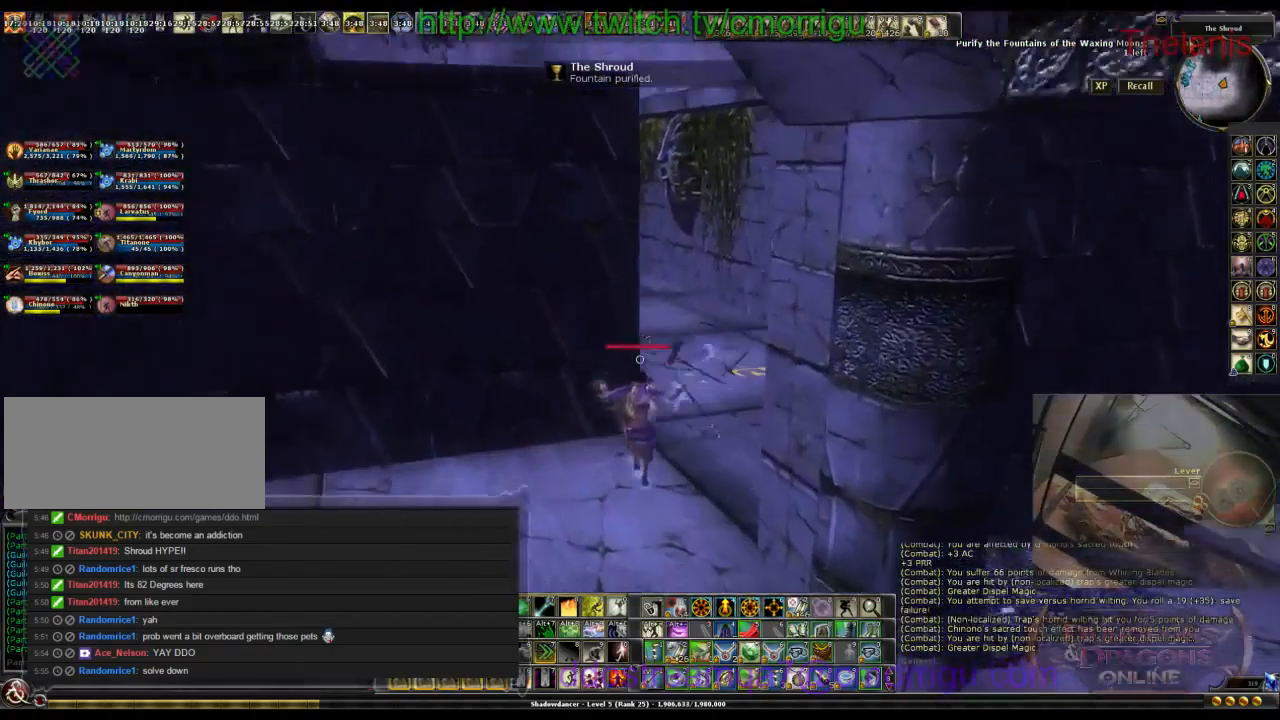
Gameplay with keyboard; each line is a JSON object with the keys held at the frame after it. "events" lists presses ("down") and releases ("up") of ".", "/", "0", "1", "2", "3", "4", "5", "6", "7", "8", "9", "a", "b", "backslash", "backspace", "caps_lock", "comma", "ctrl_l", "ctrl_r", "d", "e", "equals", "escape", "f", "f1", "f10", "f11", "f12", "f2", "f3", "f4", "f5", "f6", "f7", "f8", "f9", "g", "h", "i", "j", "k", "l", "lbracket", "m", "minus", "n", "o", "p", "q", "quote", "r", "rbracket", "return", "s", "semicolon", "shift_l", "shift_r", "space", "t", "tab", "tilde", "u", "v", "w" and "y" between this image and that frame as [ms after this image, input, new state], when the widget could be followed in between. No other keys are recorded. Mouse input is not recorded.
{"keys": ["w"], "events": []}
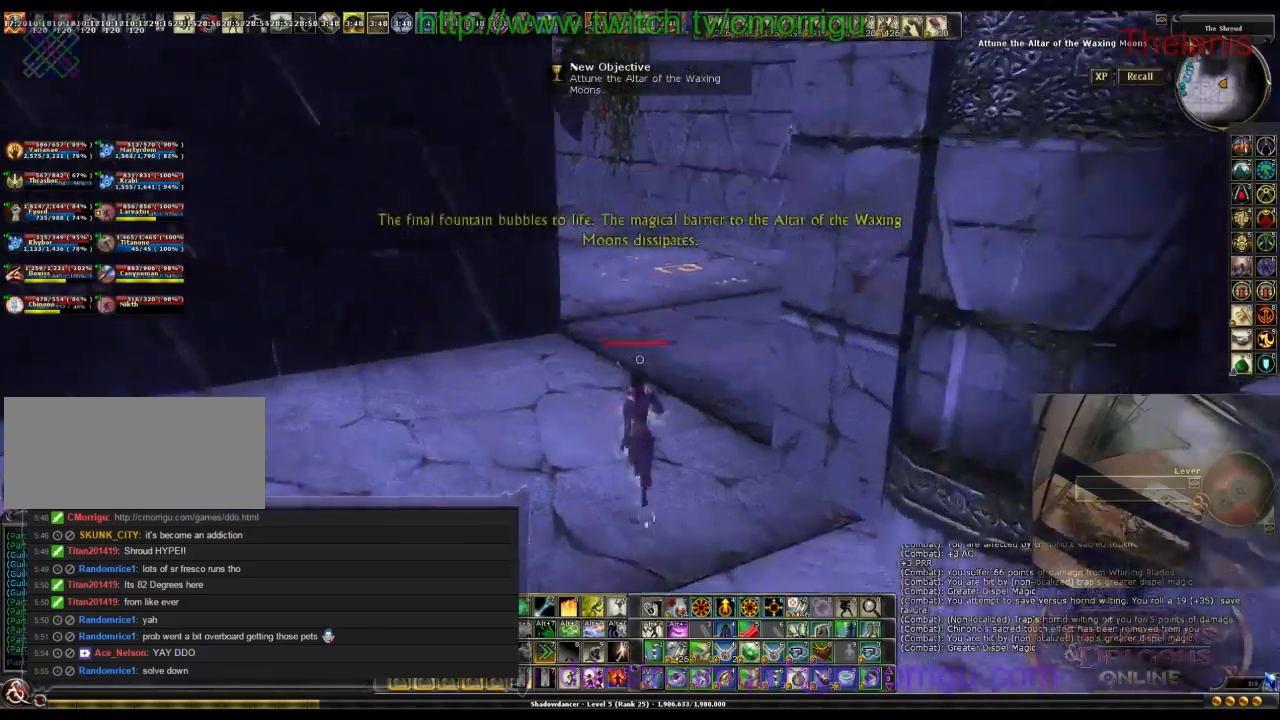
{"keys": ["w"], "events": []}
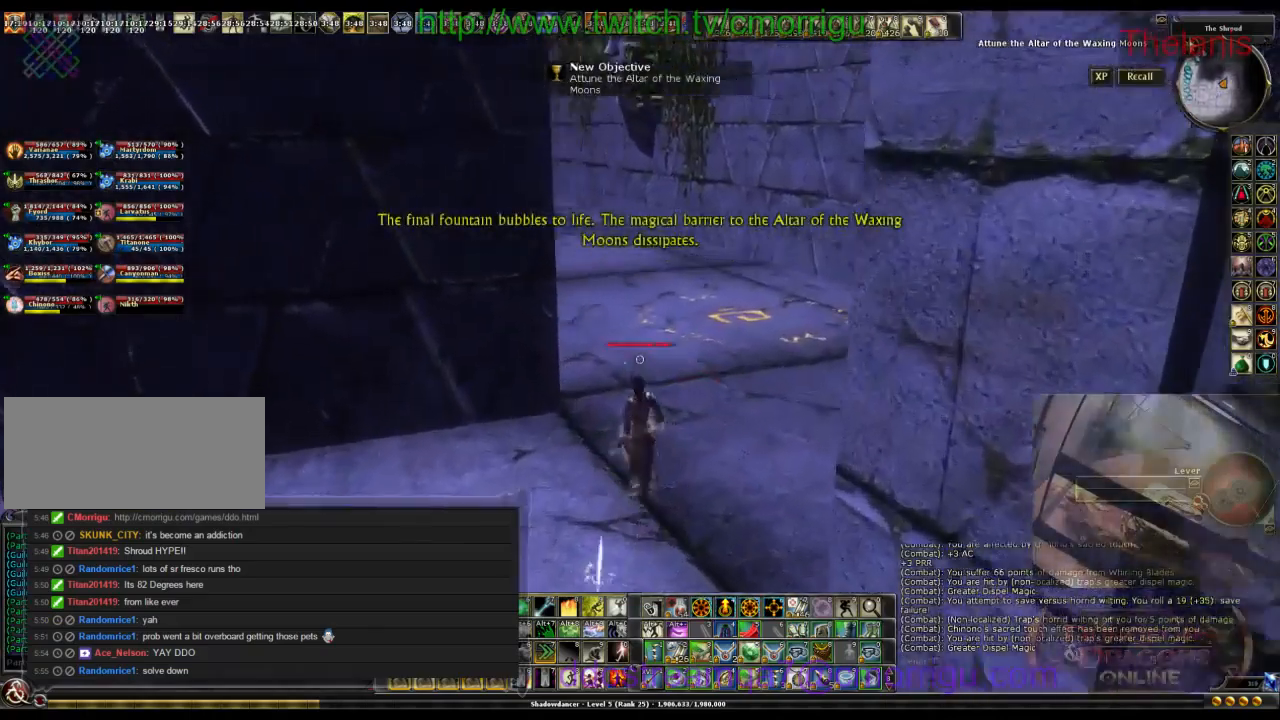
{"keys": ["w"], "events": []}
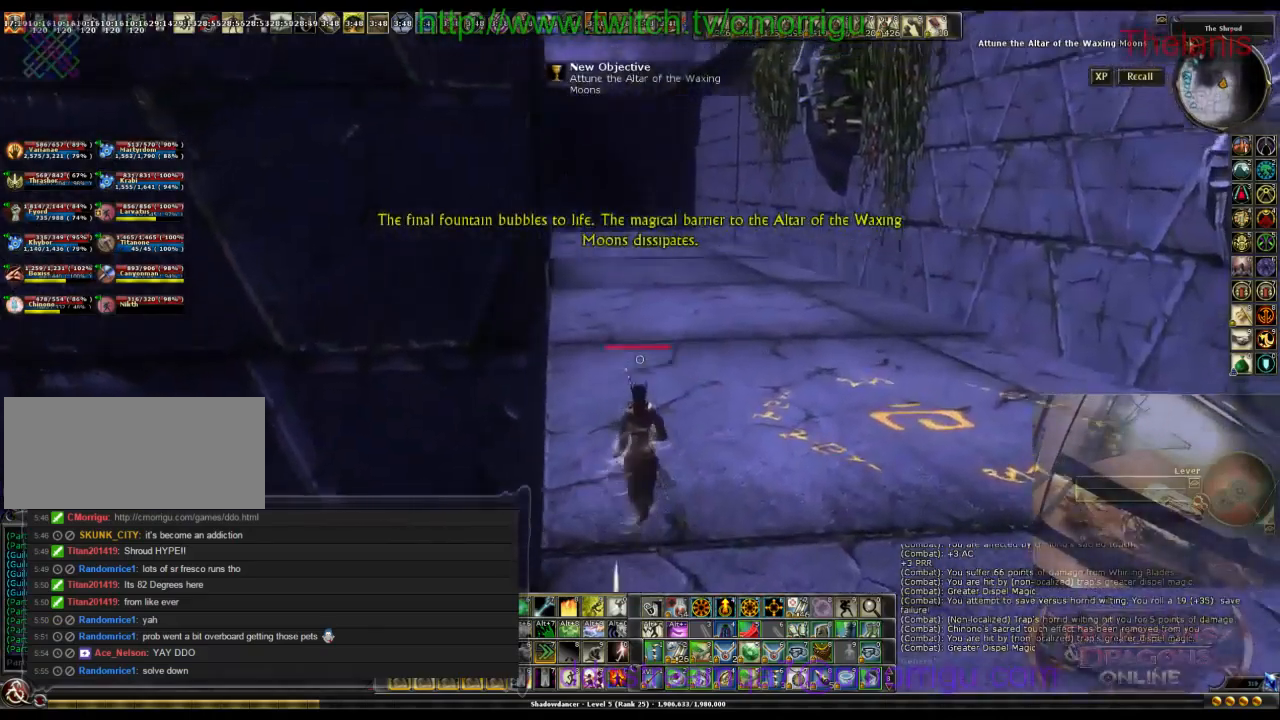
{"keys": ["w"], "events": []}
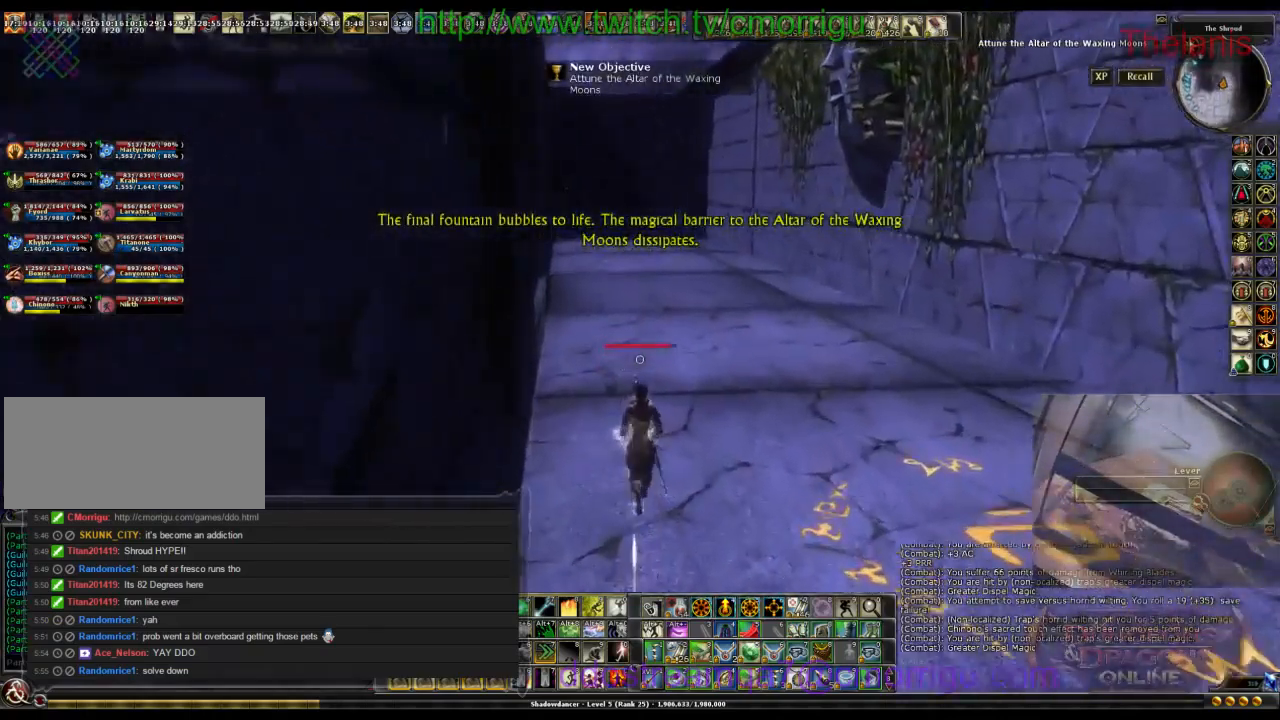
{"keys": ["w"], "events": []}
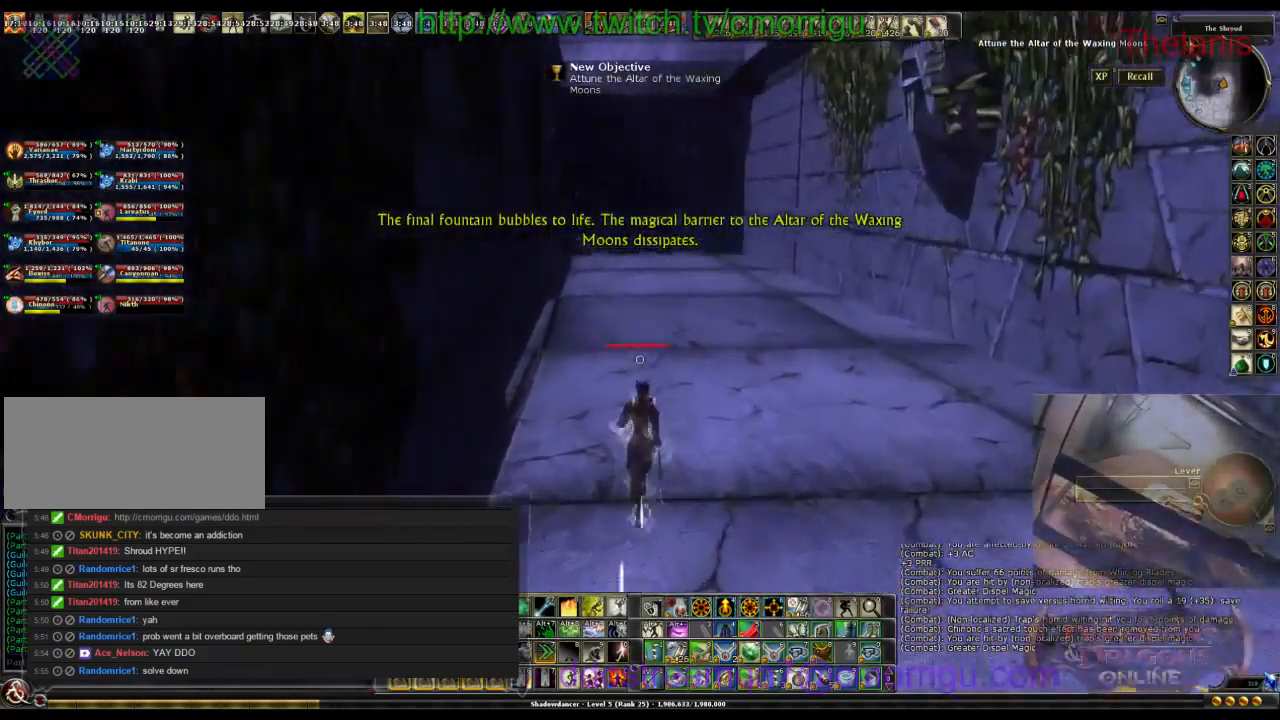
{"keys": ["w"], "events": []}
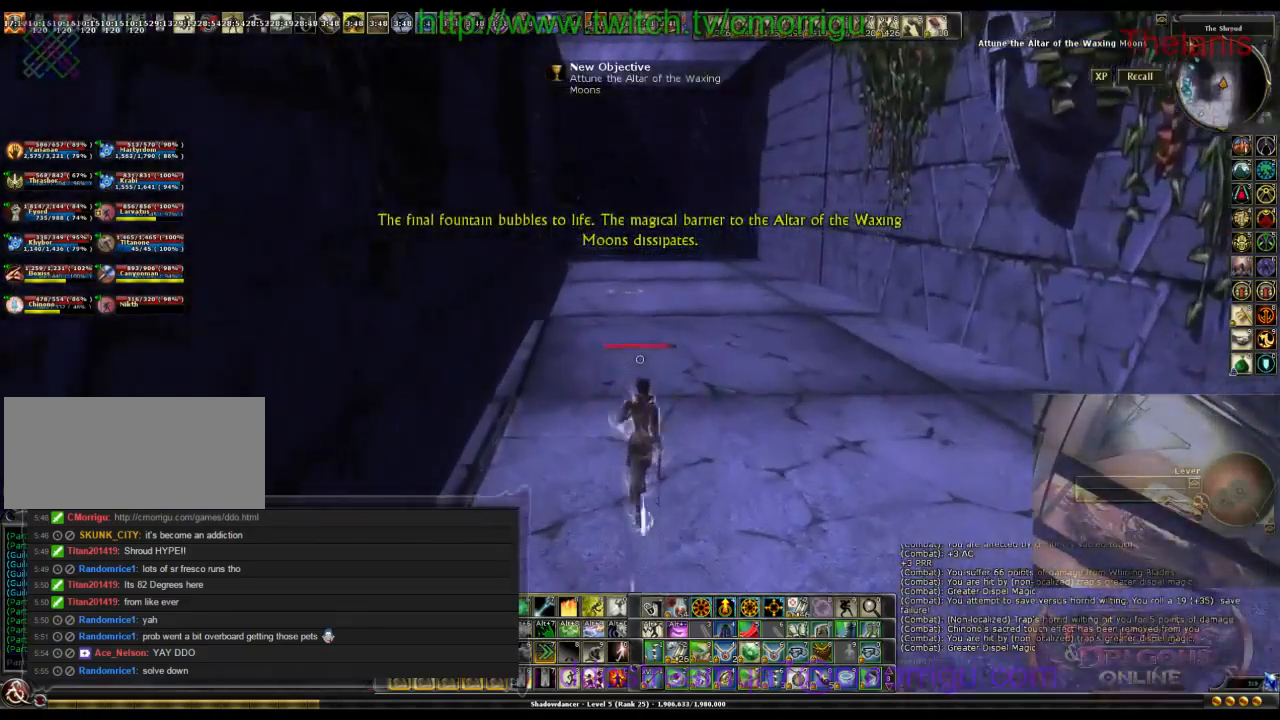
{"keys": ["w"], "events": []}
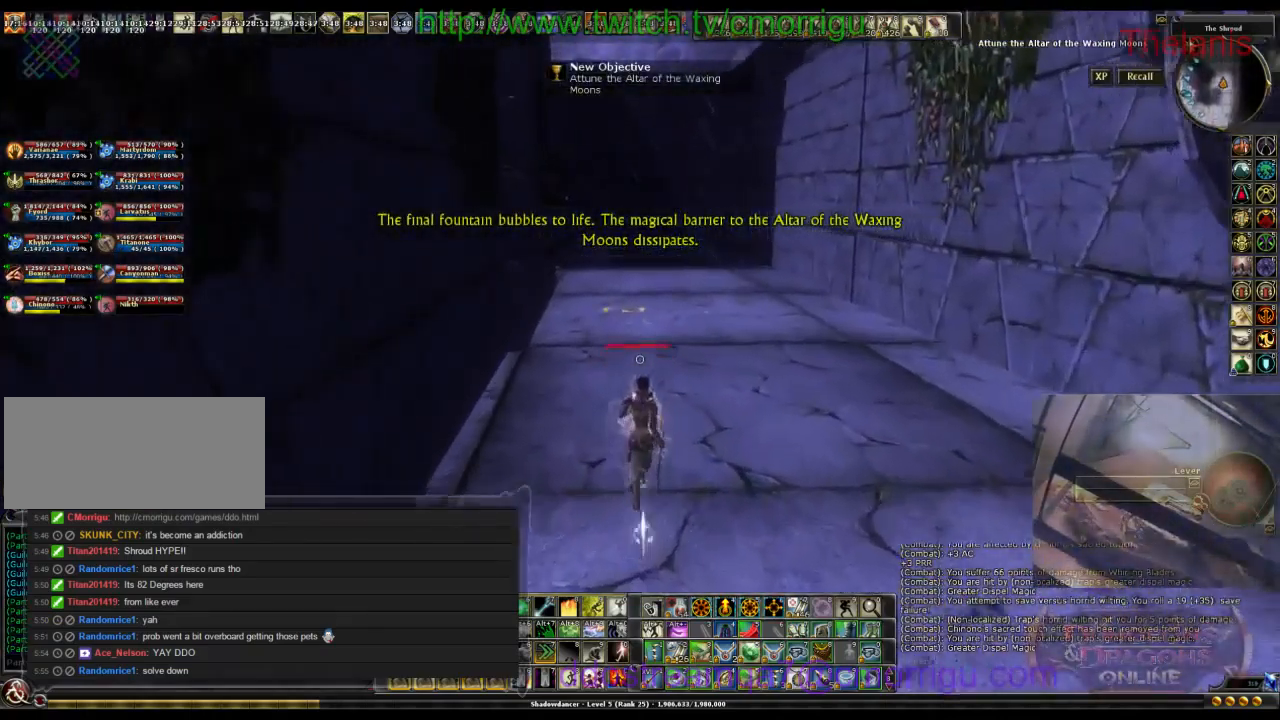
{"keys": ["w"], "events": []}
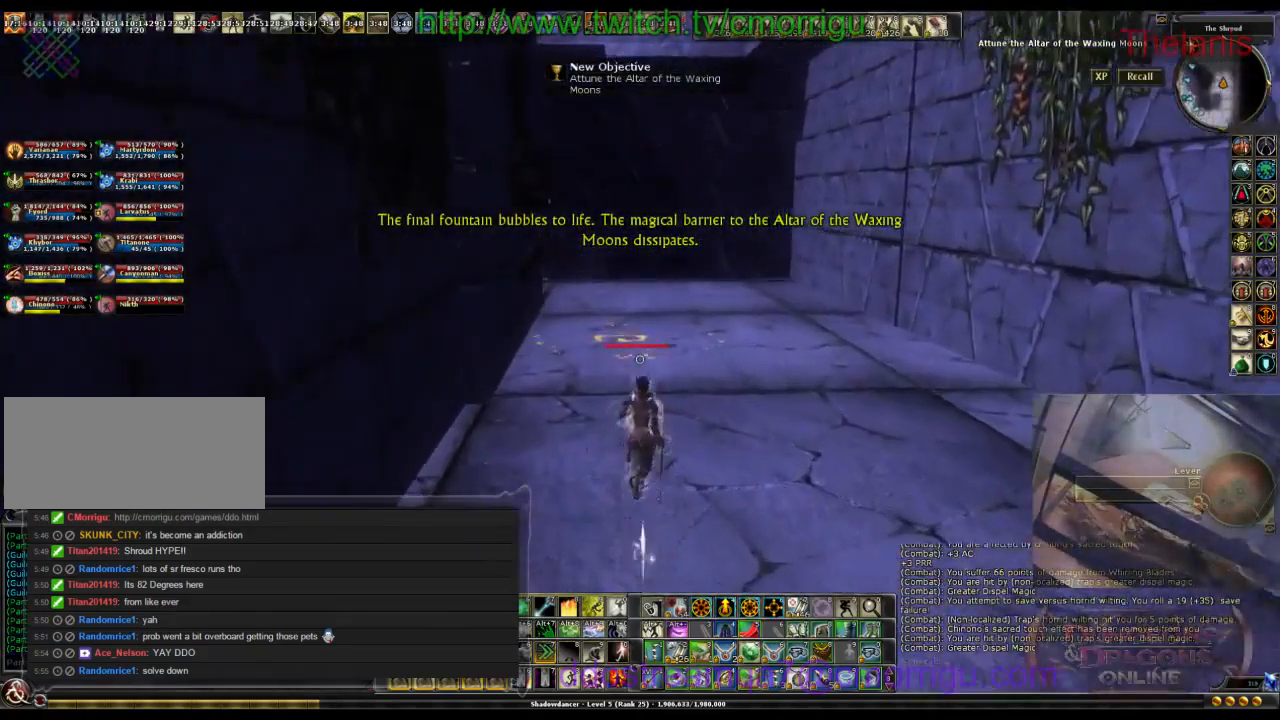
{"keys": ["a", "w"], "events": [[133, "w", "up"], [333, "a", "down"], [433, "w", "down"]]}
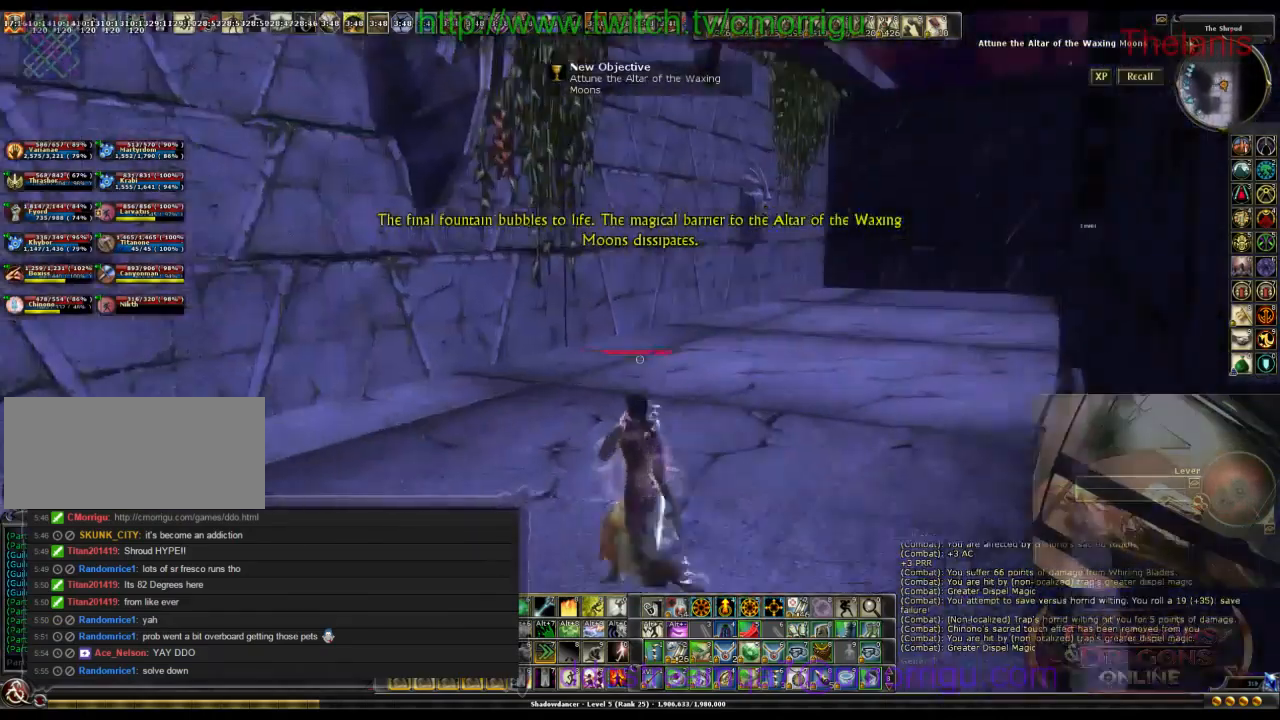
{"keys": ["w"], "events": [[400, "a", "up"]]}
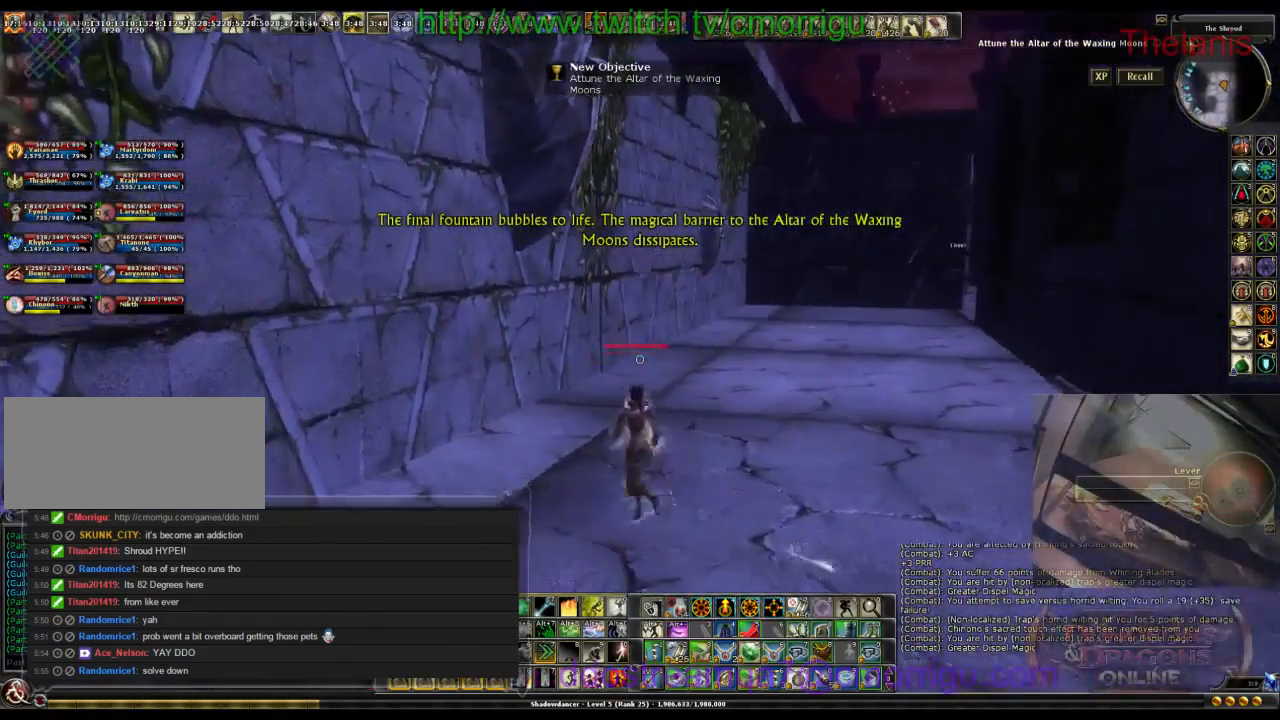
{"keys": ["w"], "events": []}
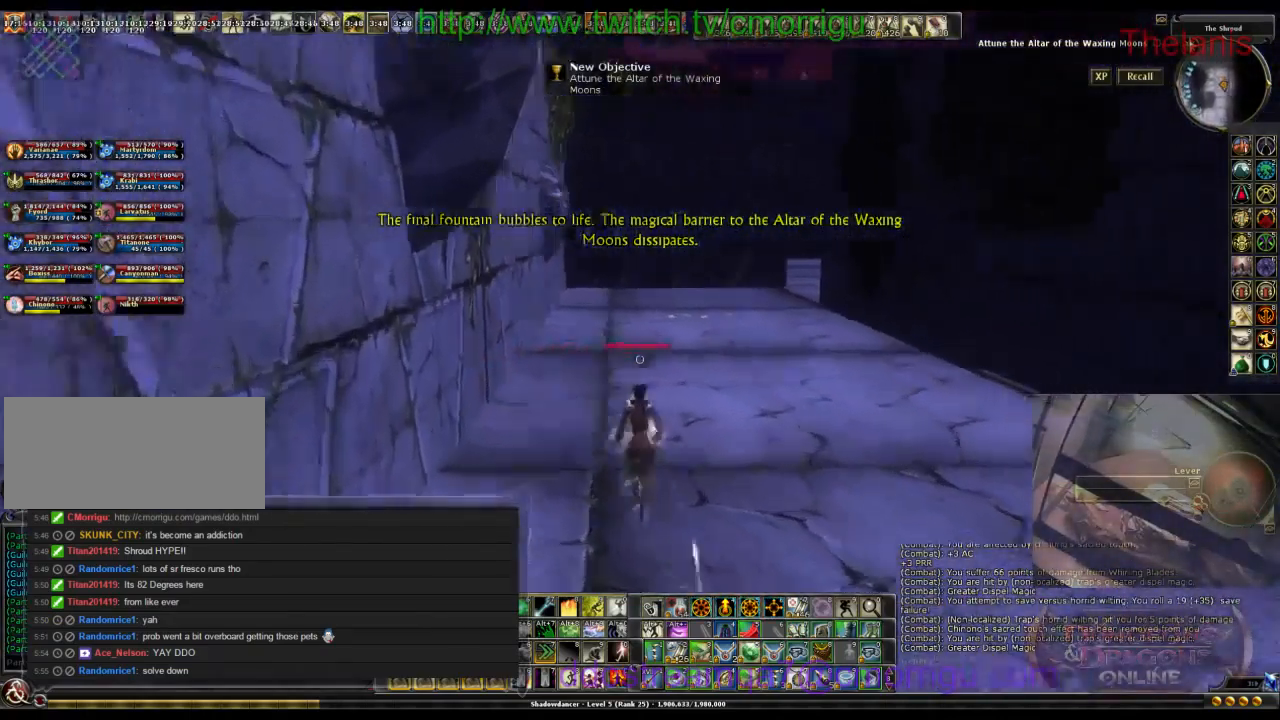
{"keys": ["w"], "events": []}
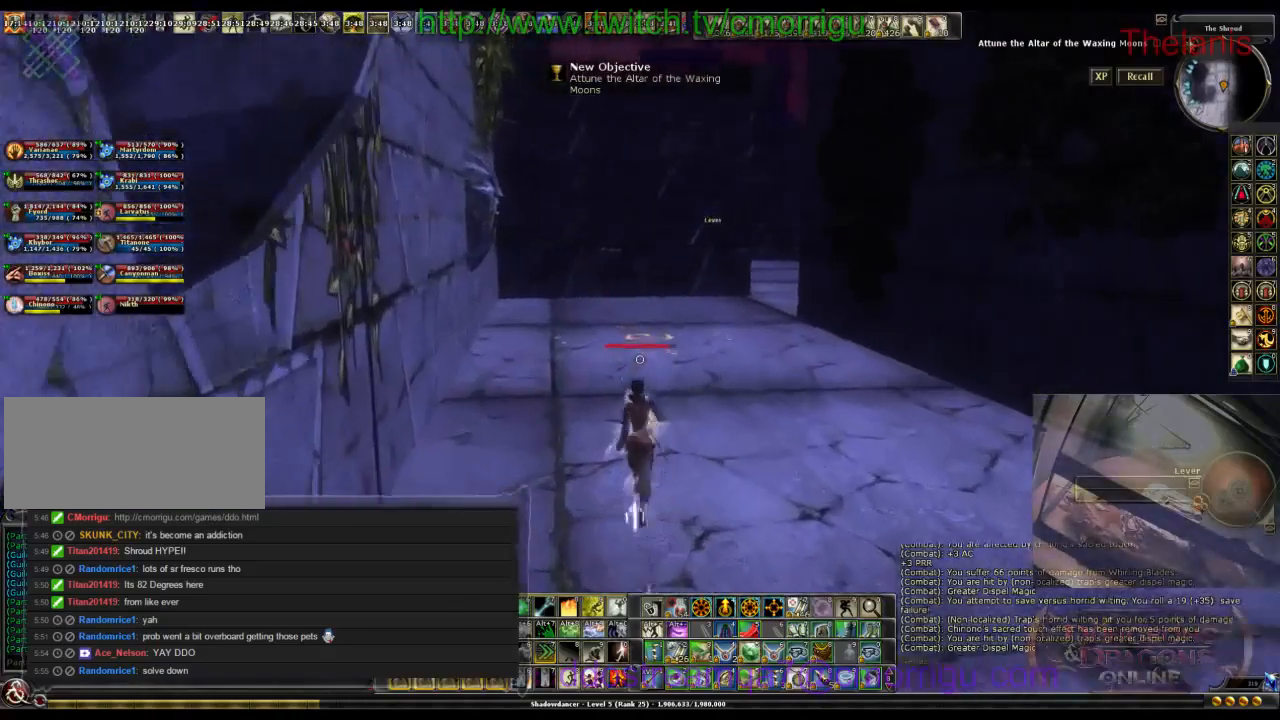
{"keys": ["w"], "events": []}
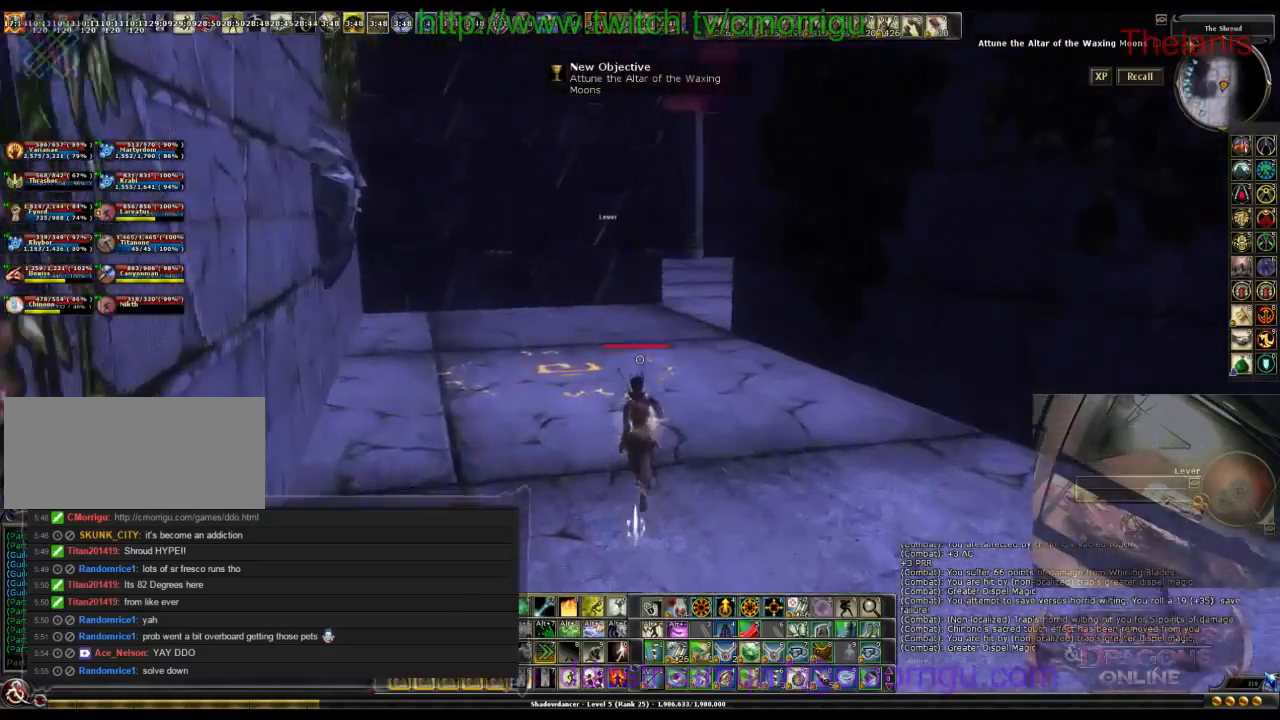
{"keys": ["w"], "events": []}
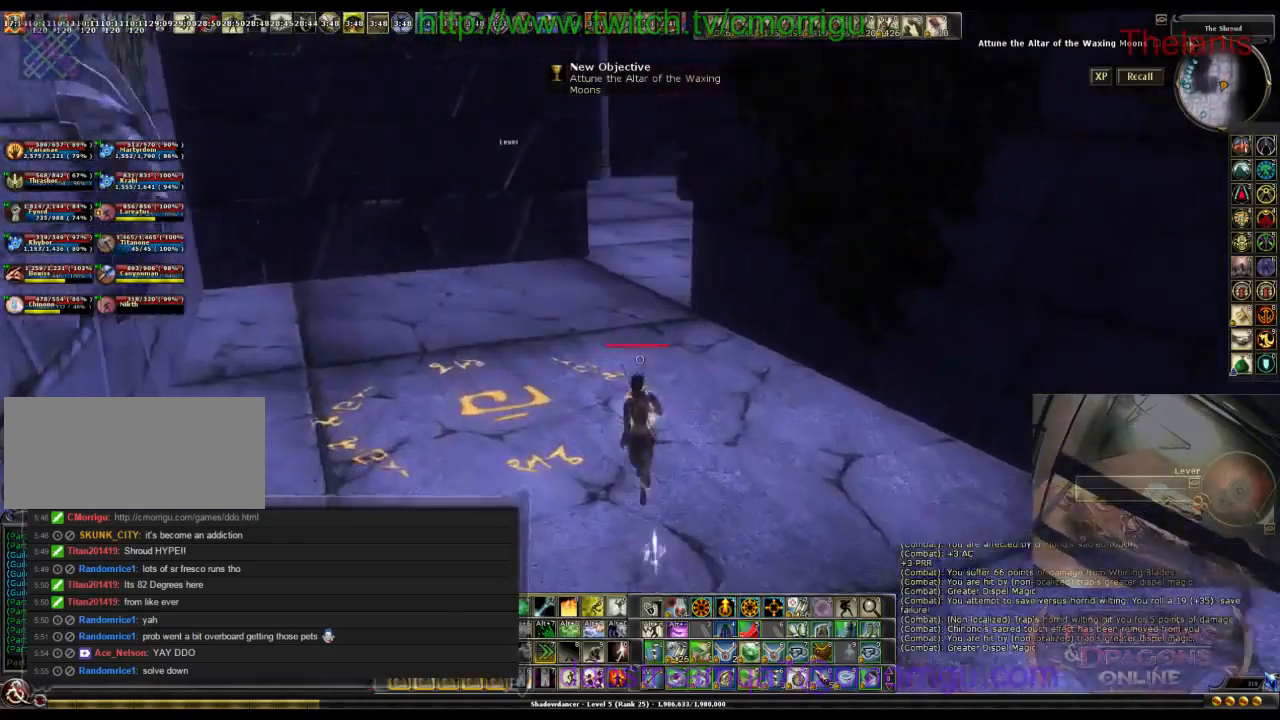
{"keys": ["w"], "events": []}
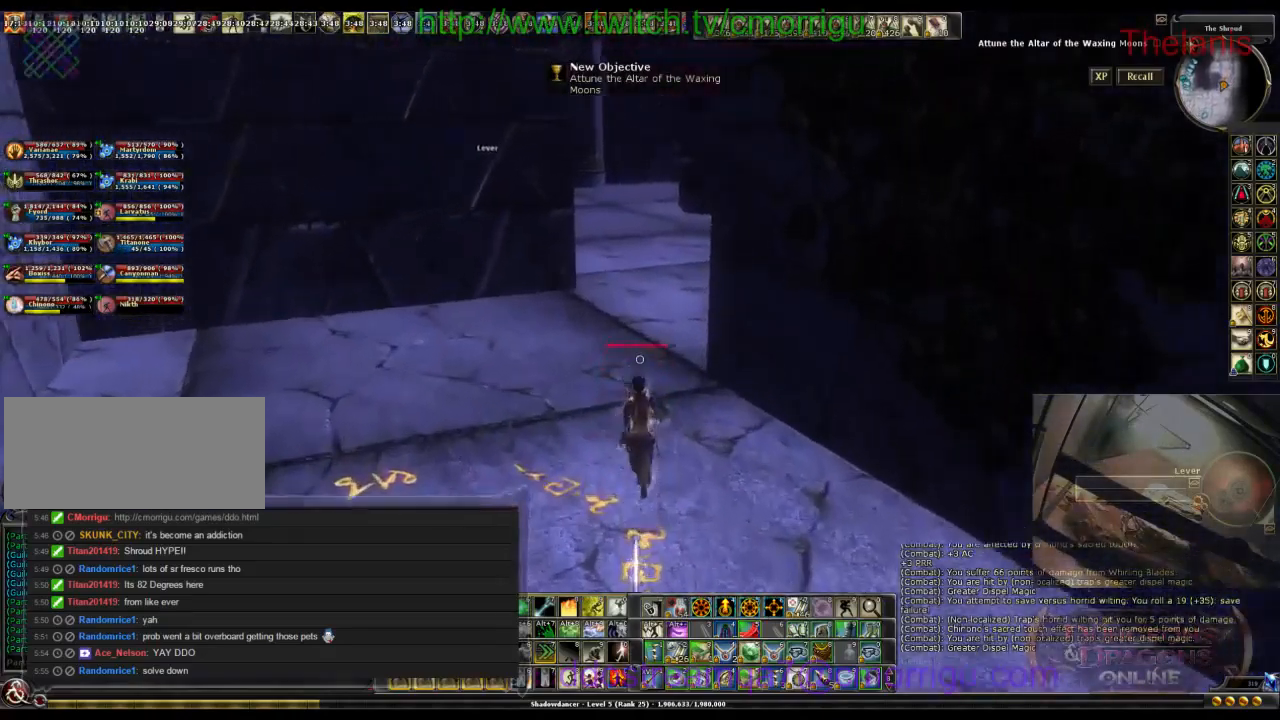
{"keys": ["w"], "events": []}
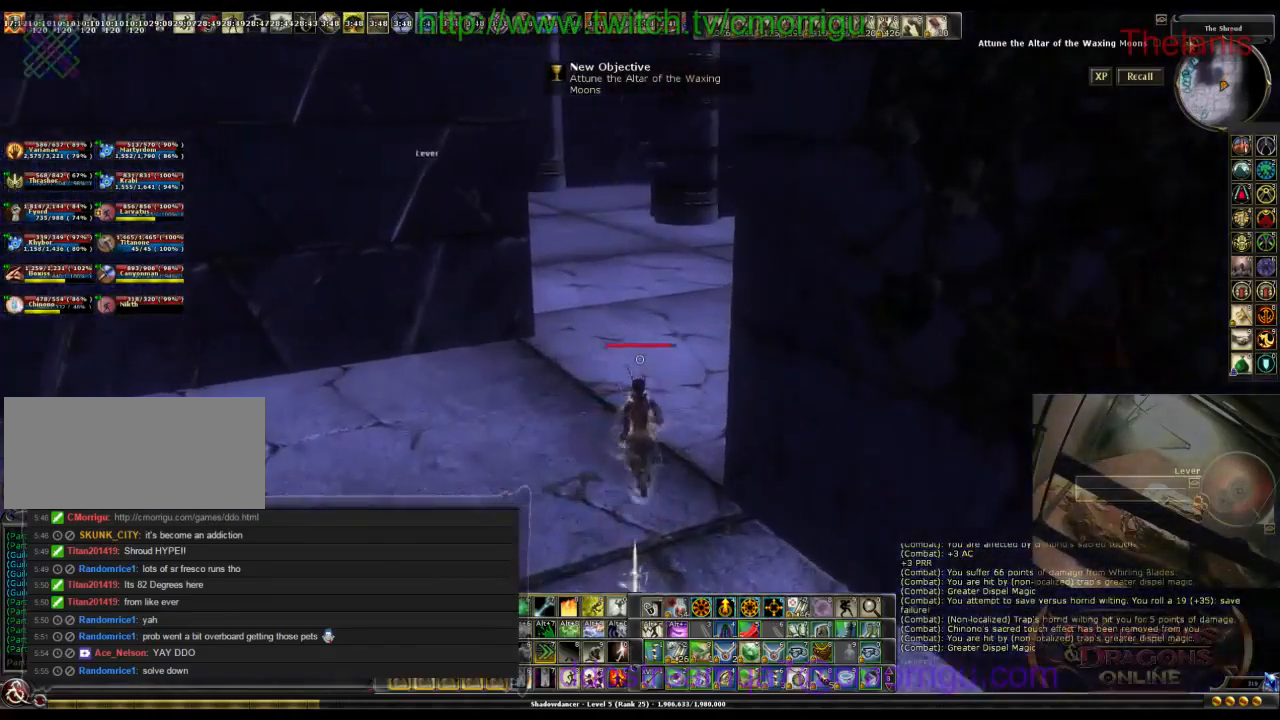
{"keys": ["w"], "events": []}
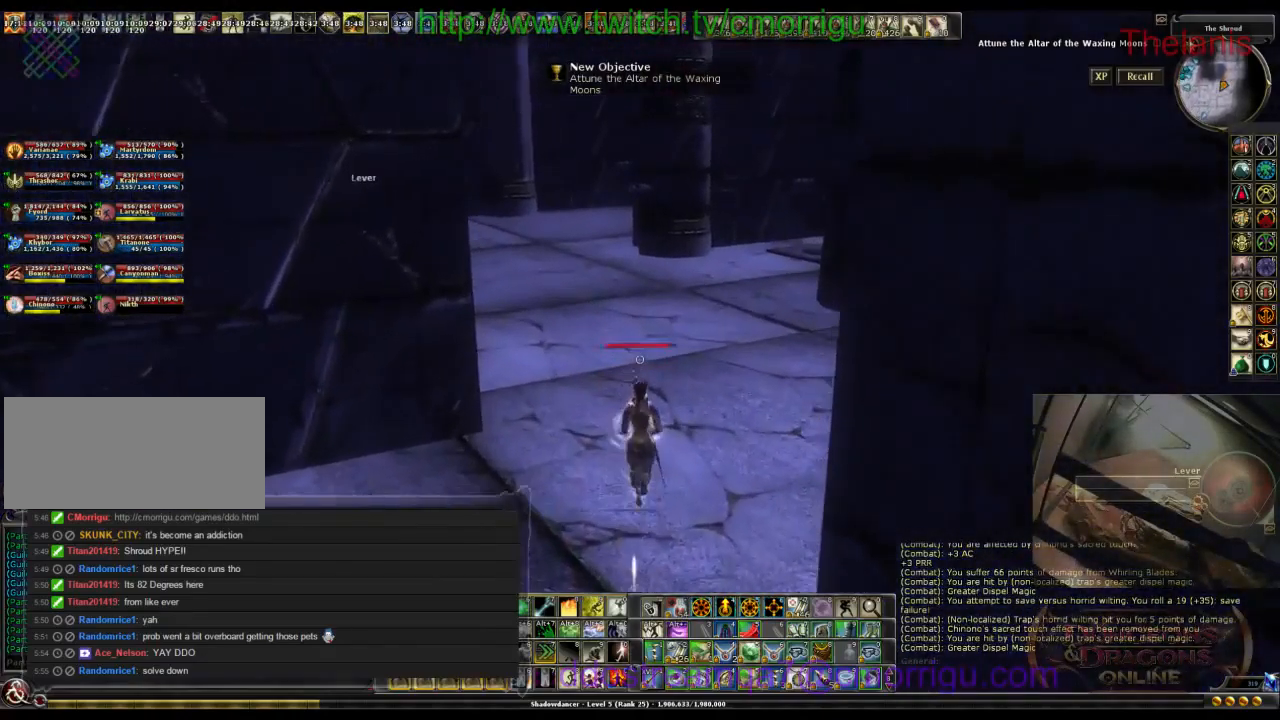
{"keys": ["w"], "events": []}
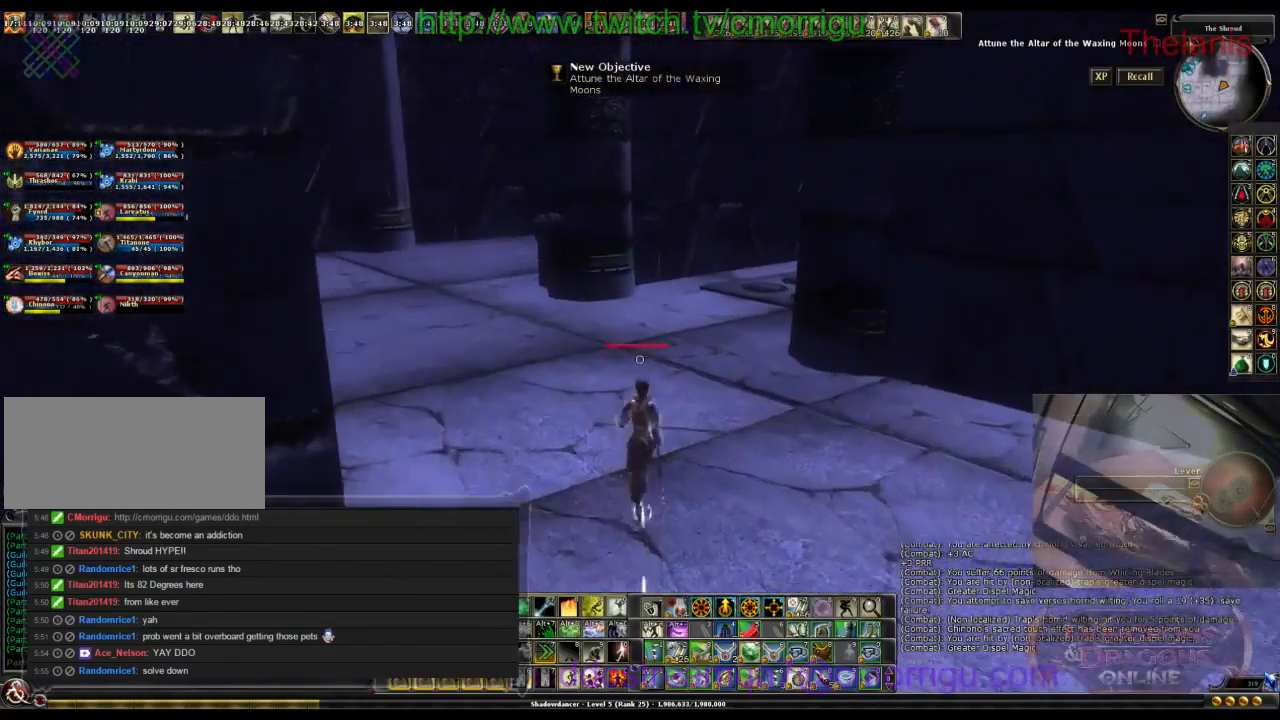
{"keys": ["w"], "events": []}
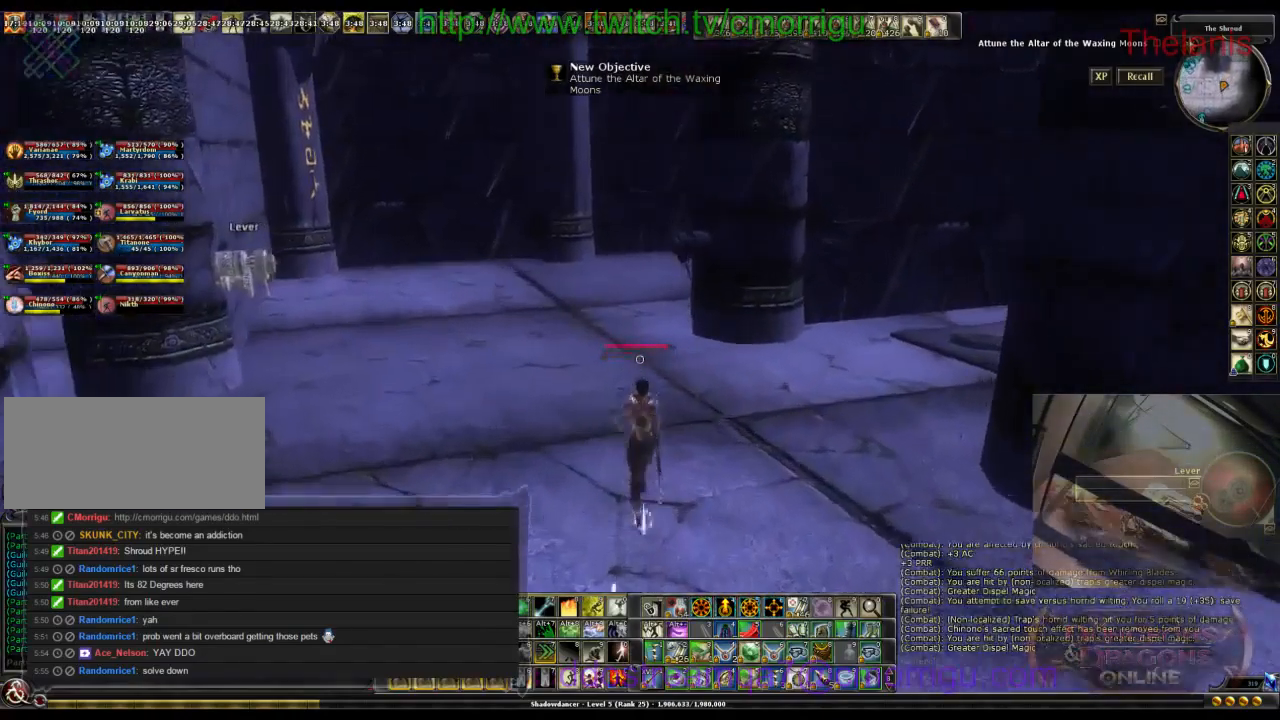
{"keys": ["w"], "events": []}
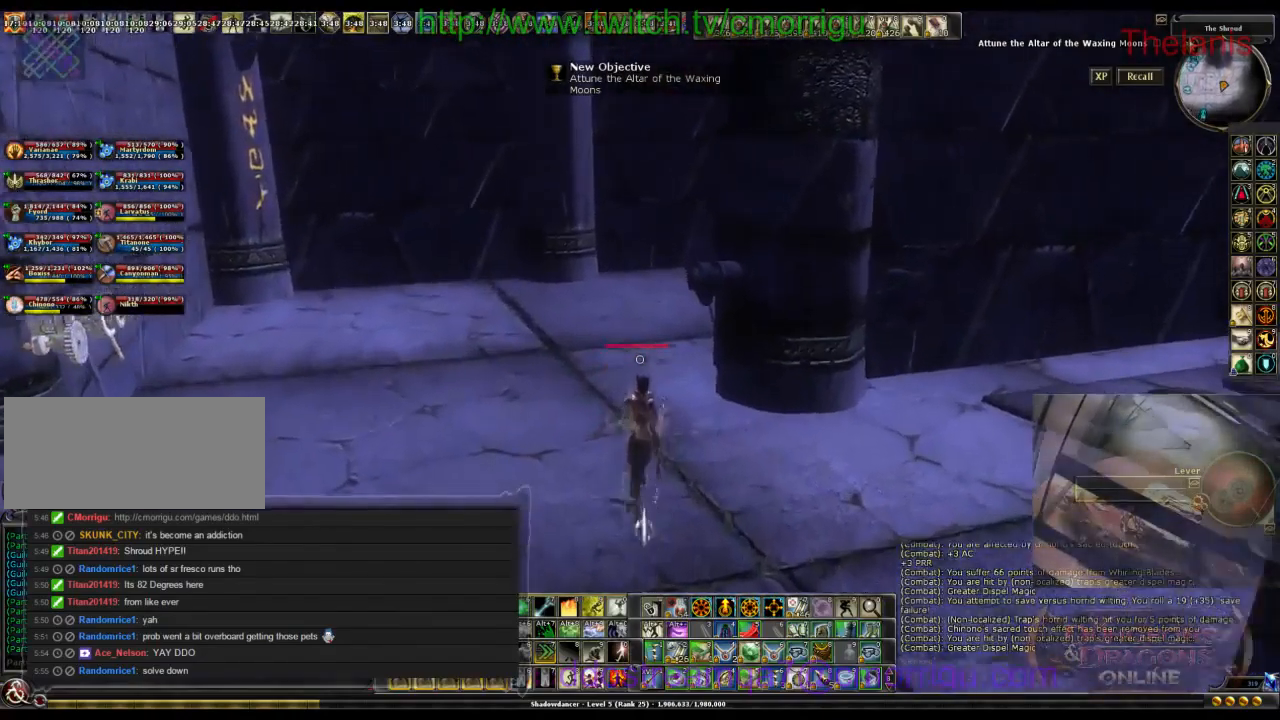
{"keys": ["w"], "events": []}
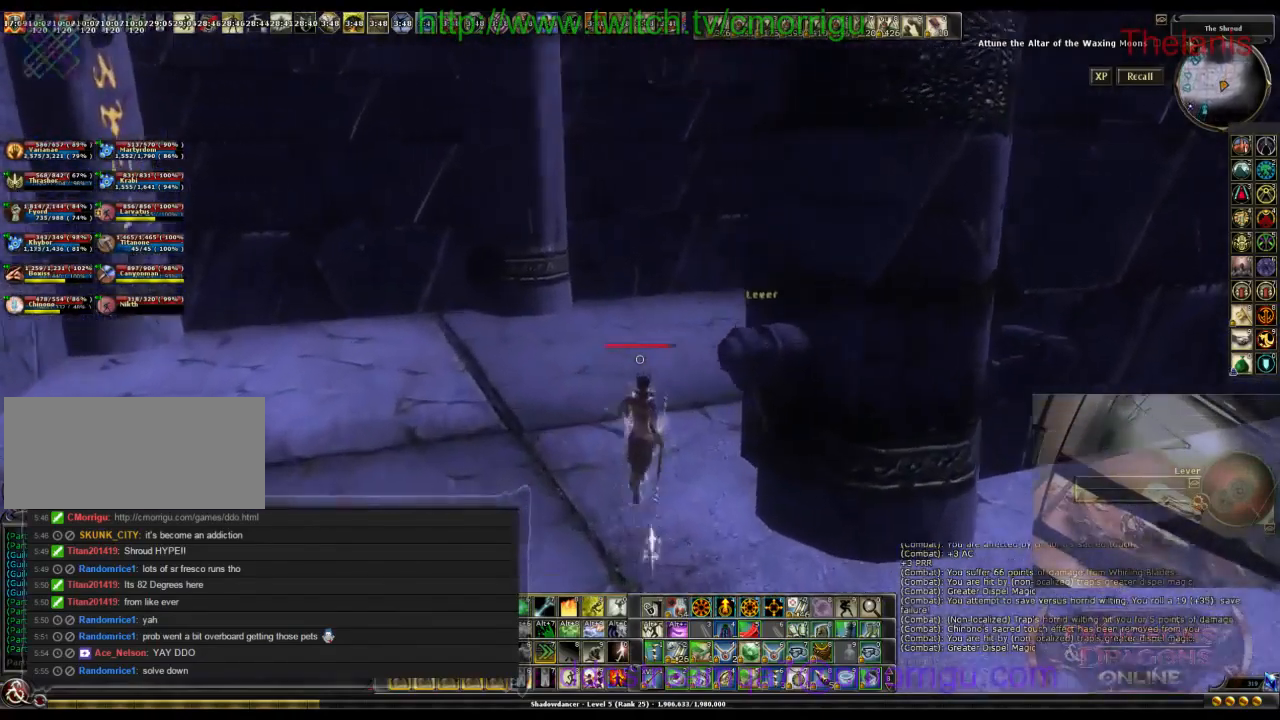
{"keys": ["w"], "events": []}
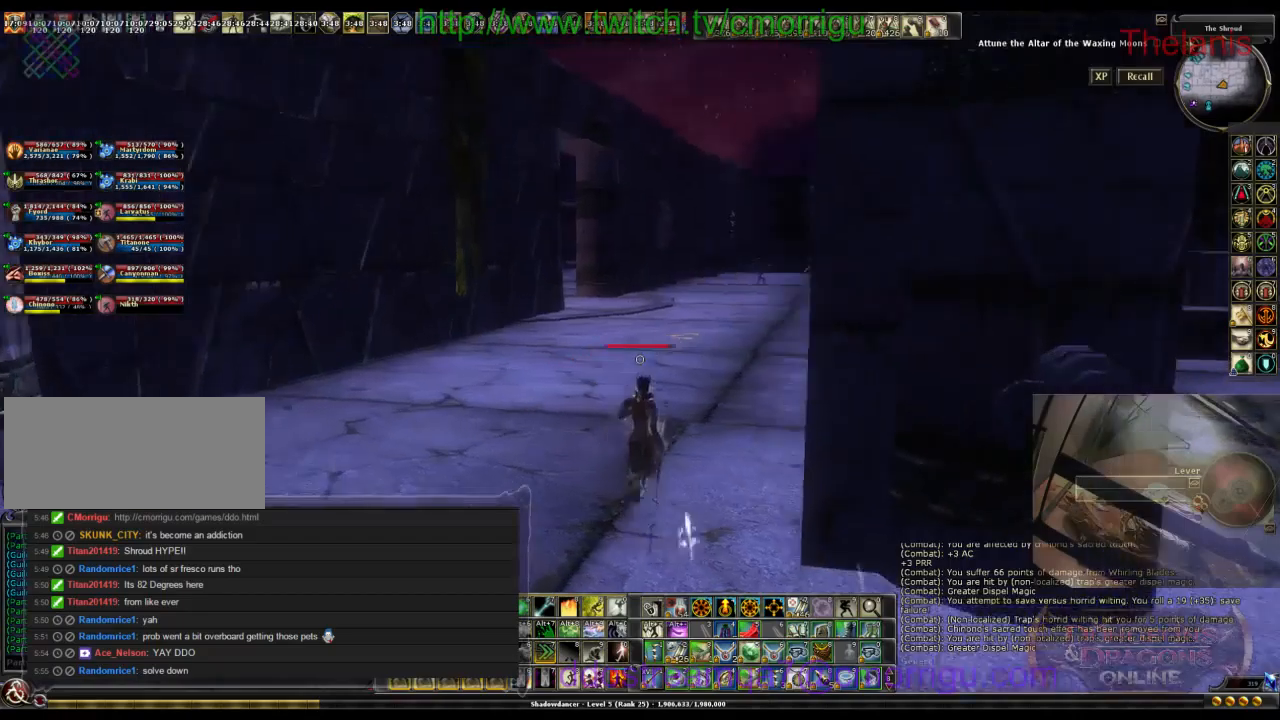
{"keys": ["w"], "events": []}
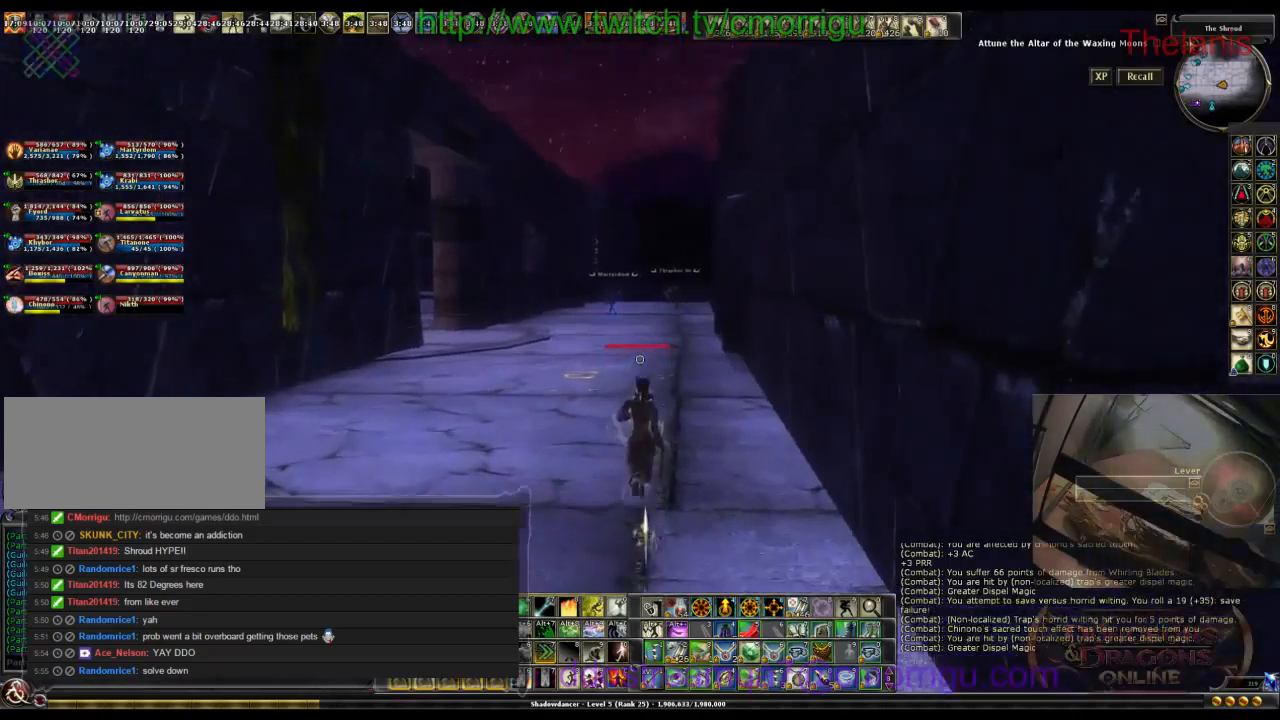
{"keys": ["w"], "events": []}
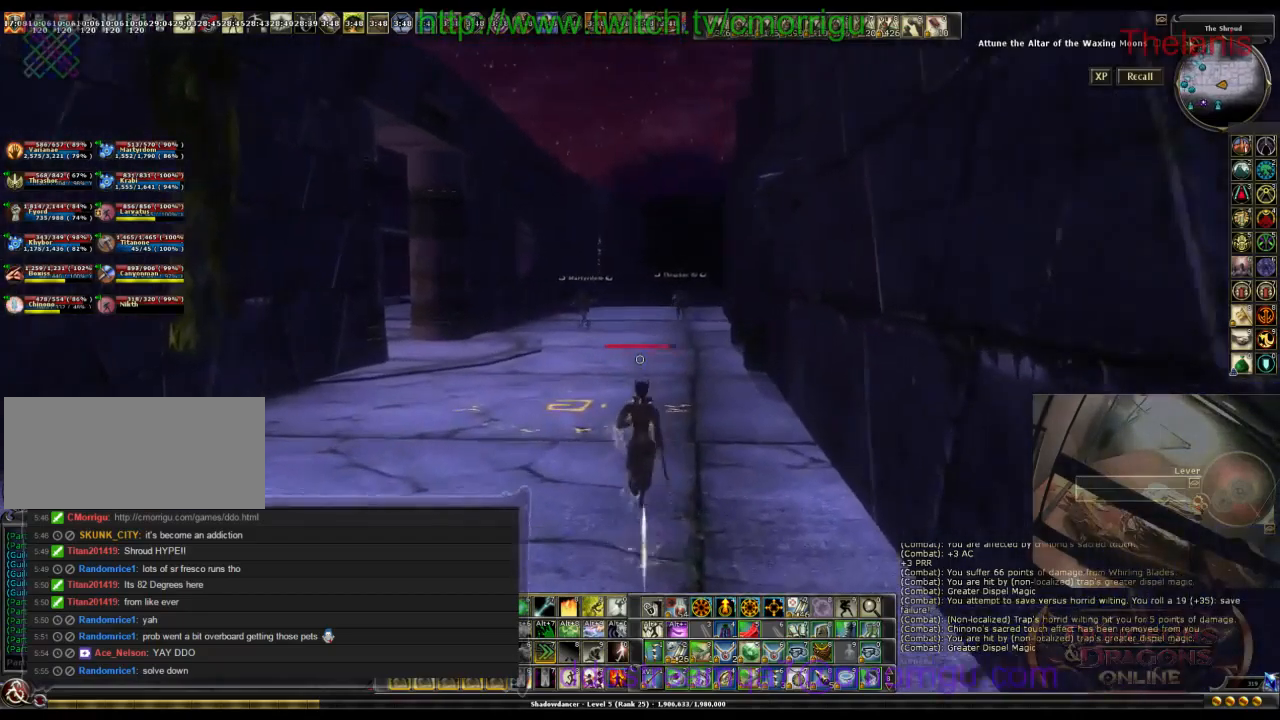
{"keys": ["w"], "events": []}
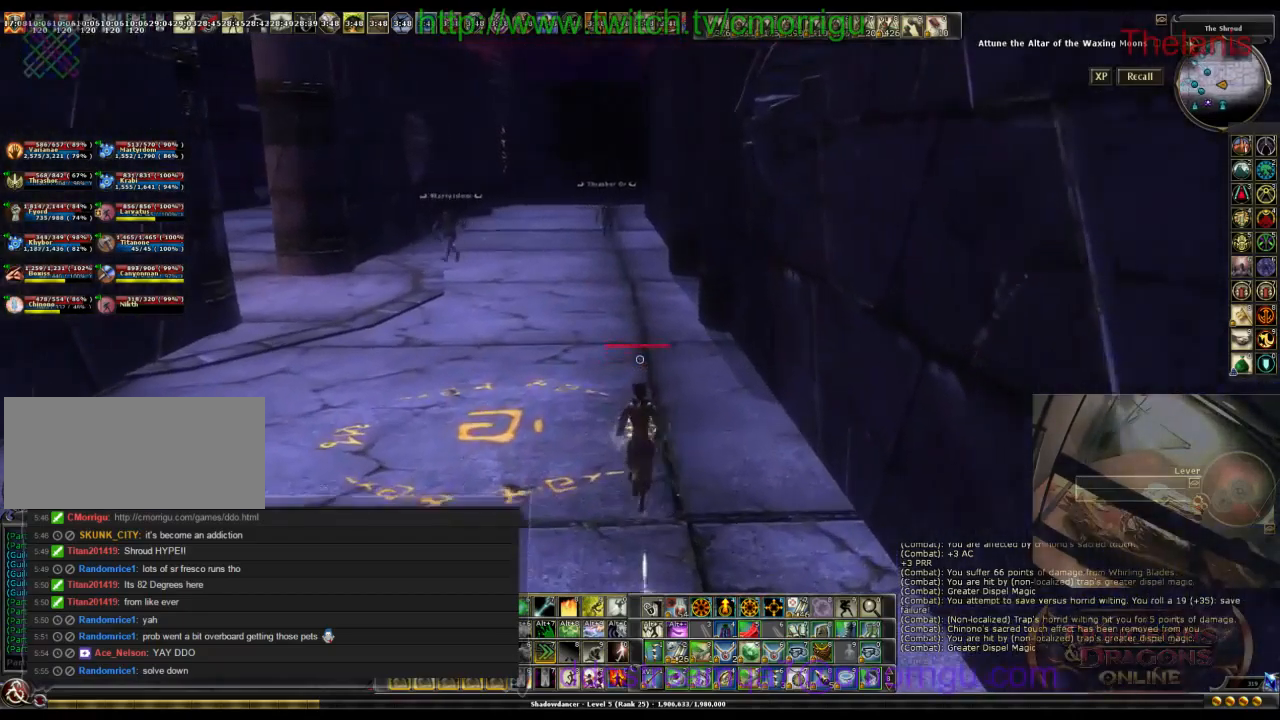
{"keys": ["w"], "events": []}
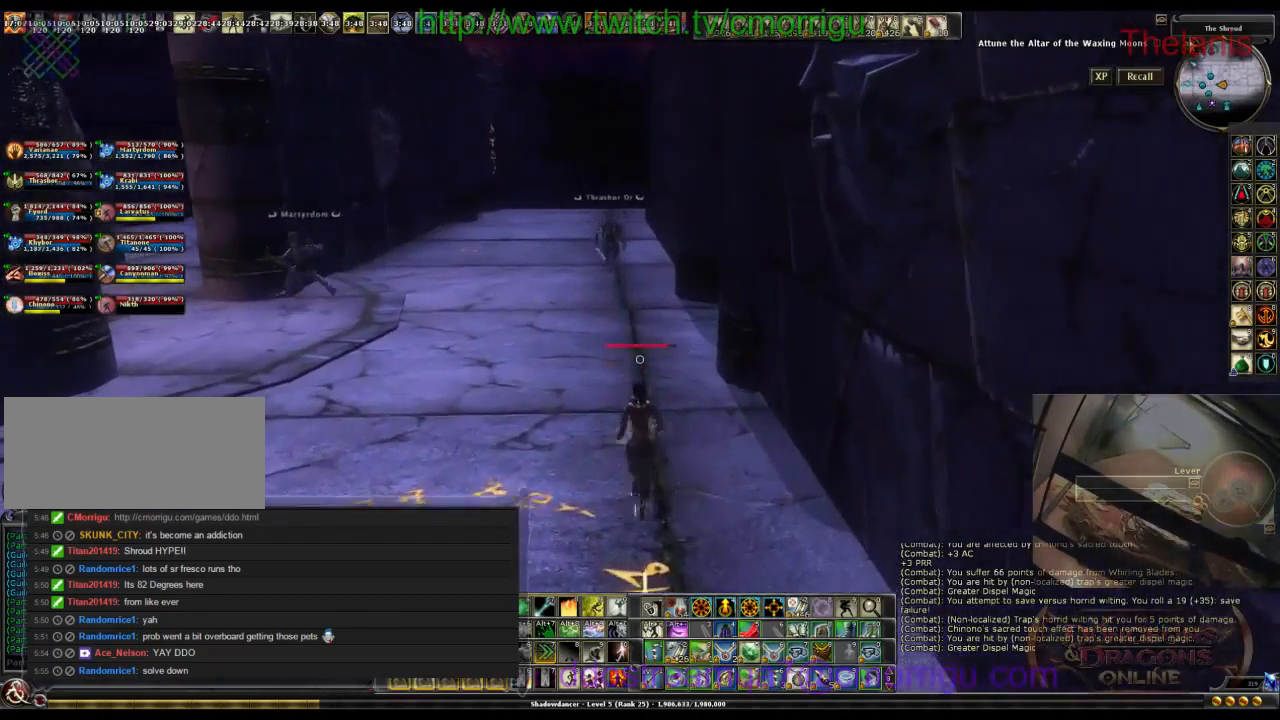
{"keys": ["w"], "events": []}
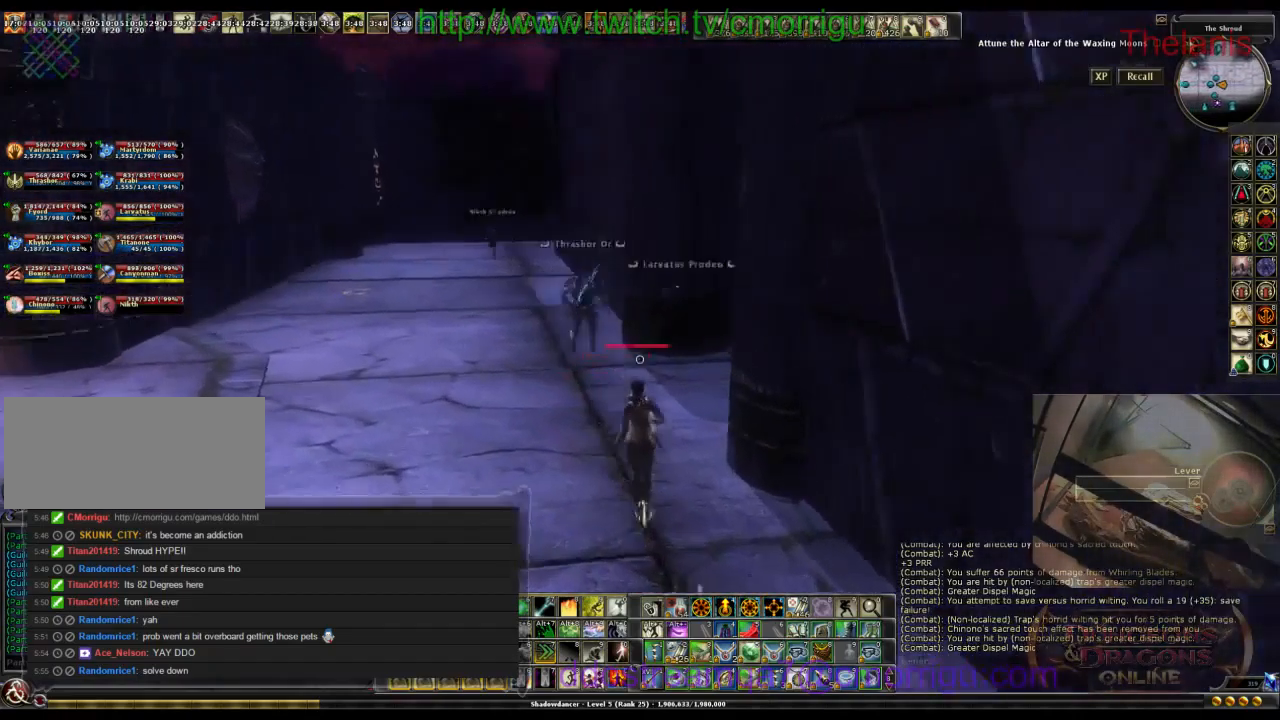
{"keys": ["w"], "events": [[134, "a", "down"], [500, "a", "up"]]}
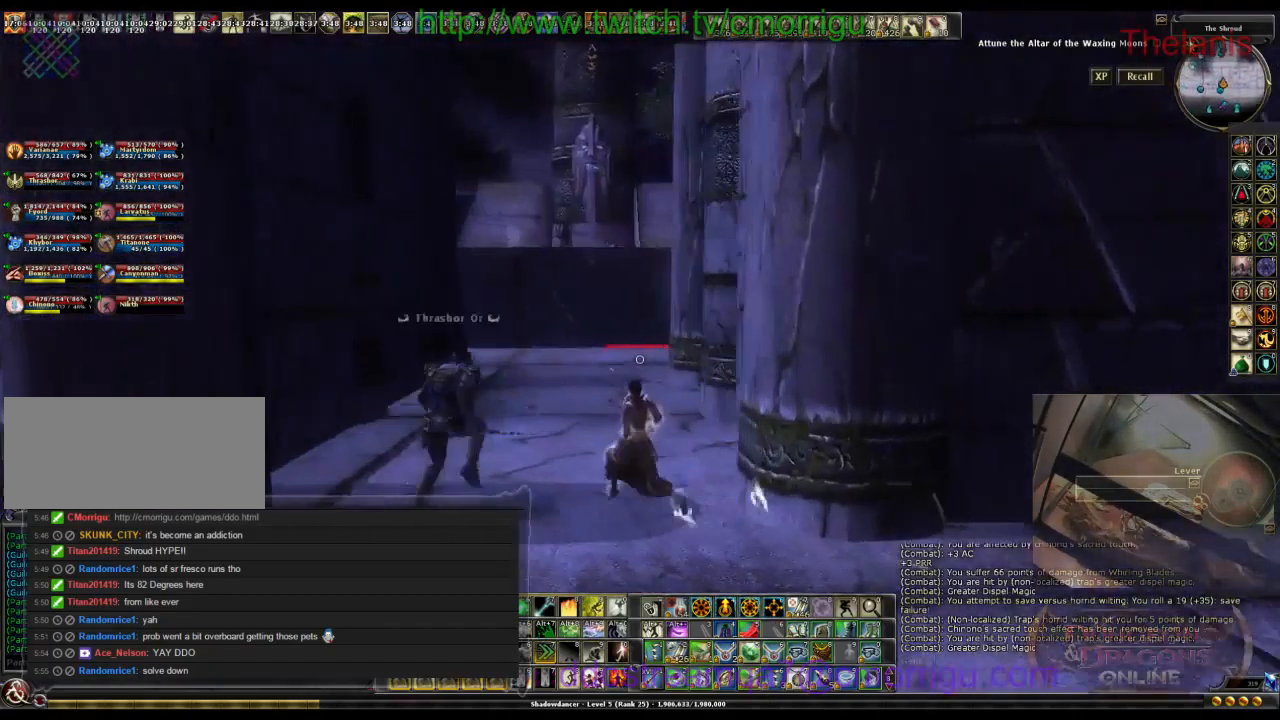
{"keys": ["w"], "events": []}